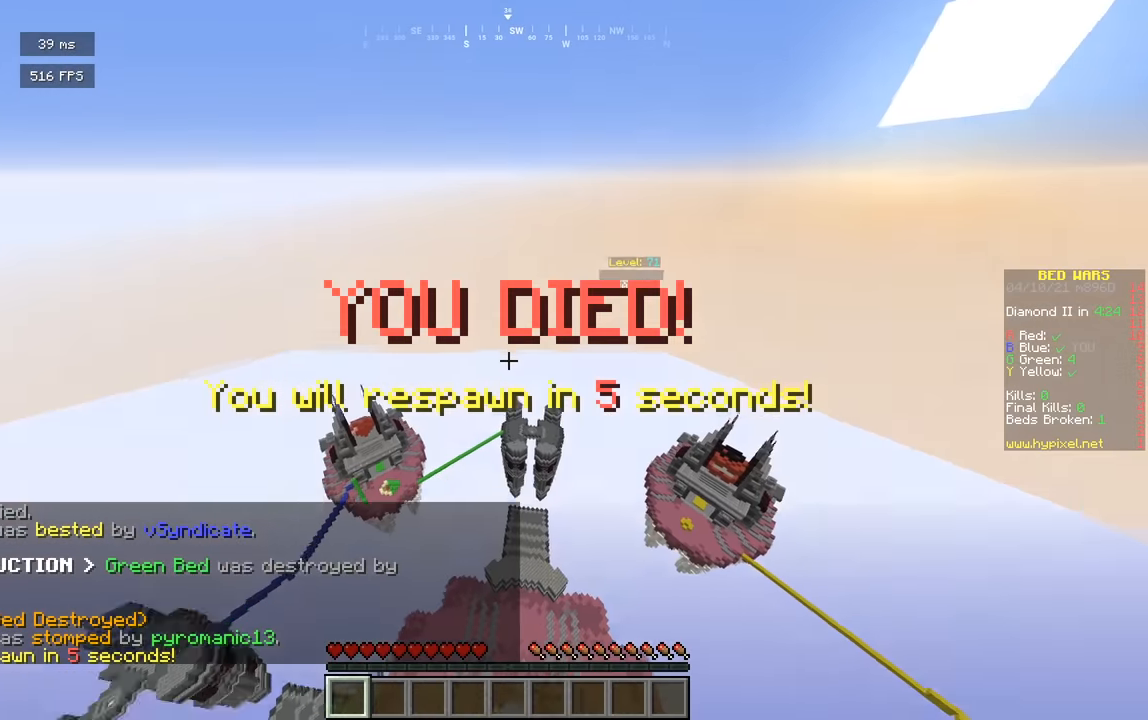
Gameplay with keyboard and mouse; each line is a JSON object with the keys and mouse buttons held at the frame after it. "events" lists presses ("down") and releases ("up") of "a", "d", "s", "w", "mouse_left" and "mouse_right" between this image and that frame as [ms after this image, input, new state], when the widget could be followed in between. "mouse_left", "mouse_right" = the "left", "right" buttons of the "mouse" list. No other keys are recorded. Fast repeated clicks can show as one long hold. Mouse movement is not recorded.
{"keys": ["d", "w"], "mouse": [], "events": [[36, "a", "down"], [126, "a", "up"], [271, "d", "down"]]}
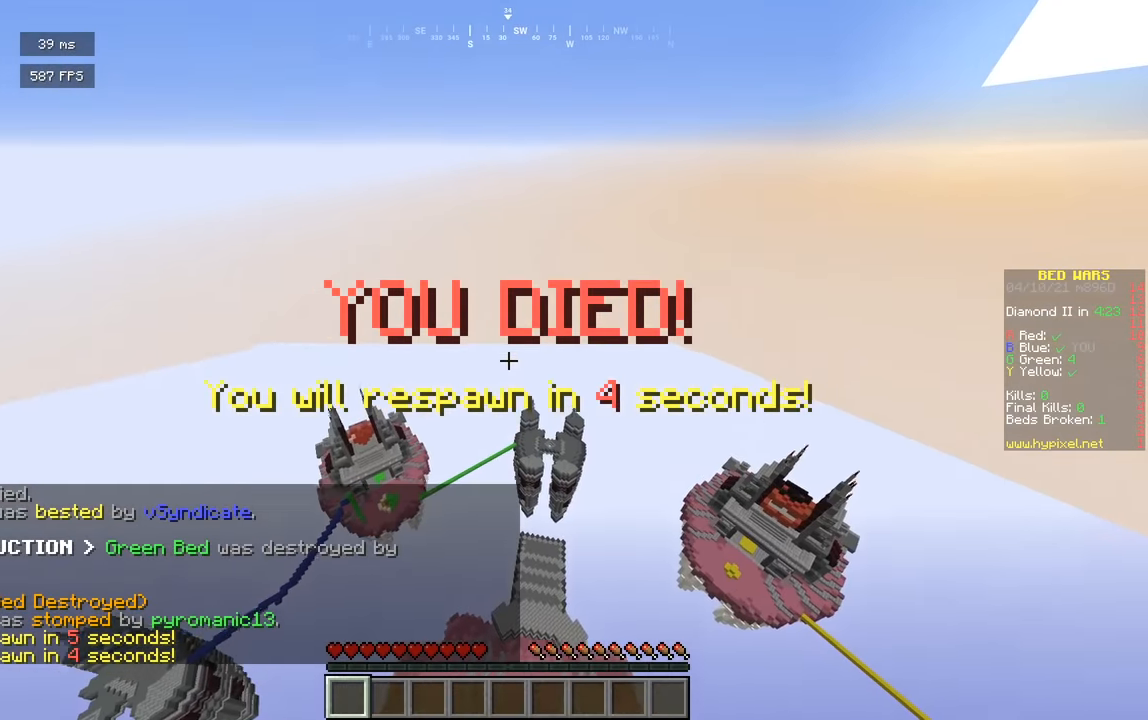
{"keys": ["d", "w"], "mouse": [], "events": []}
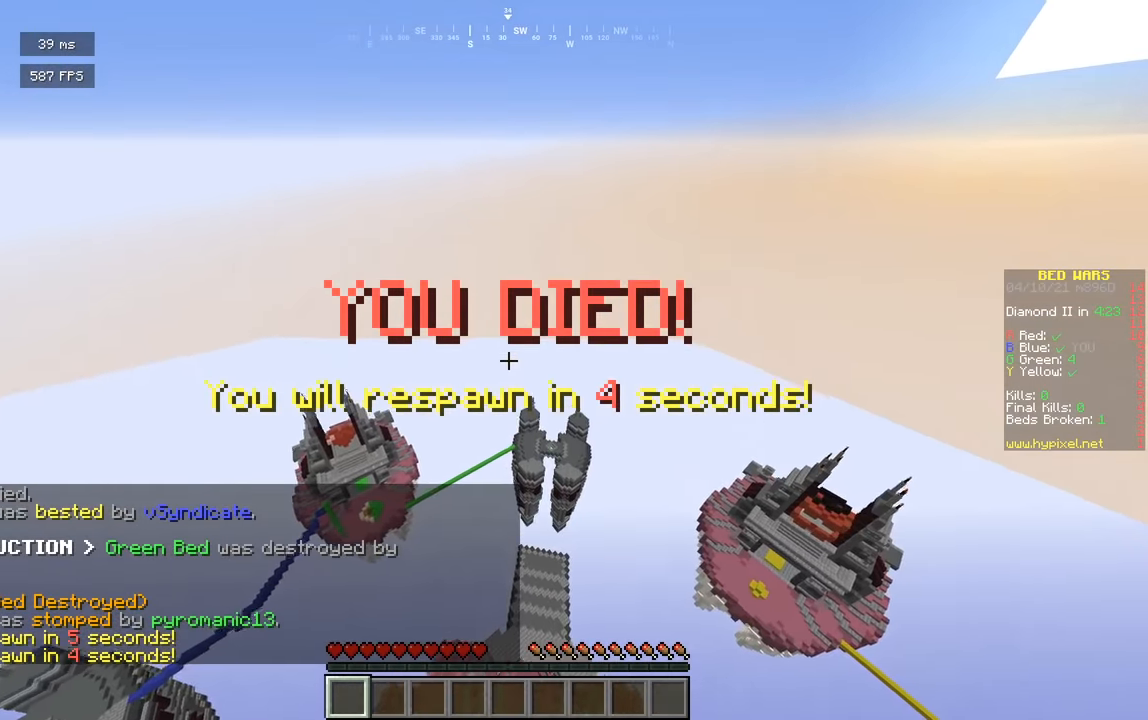
{"keys": [], "mouse": [], "events": [[72, "d", "up"], [72, "w", "up"]]}
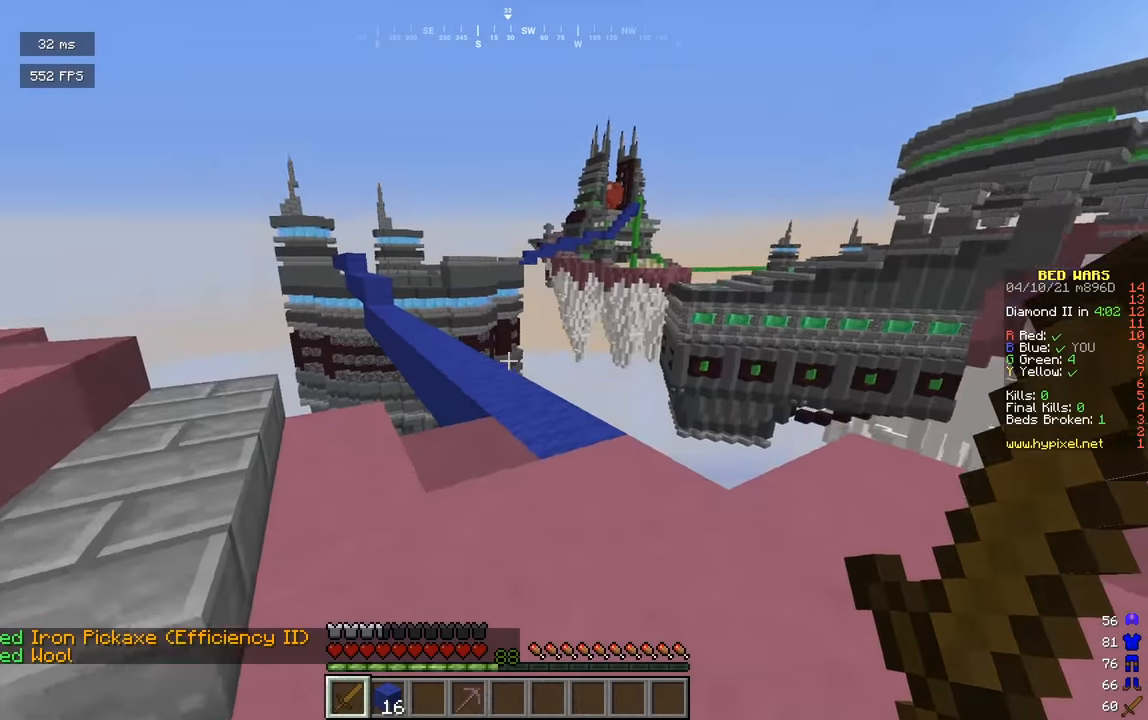
{"keys": [], "mouse": [], "events": []}
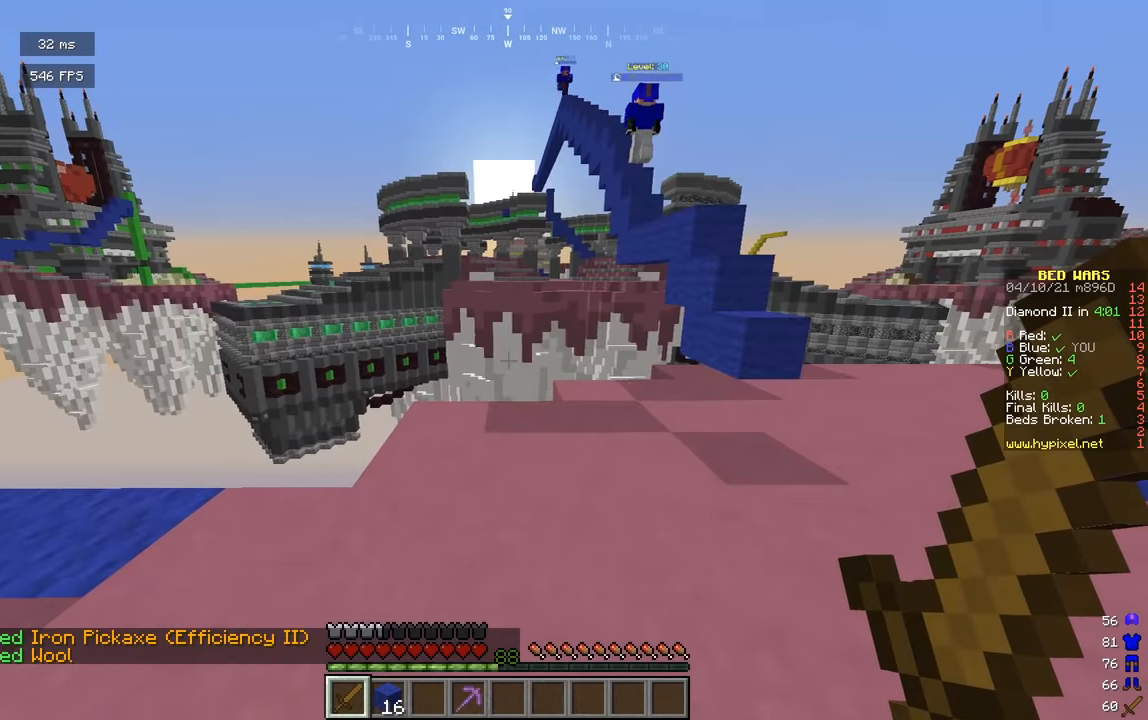
{"keys": [], "mouse": [], "events": []}
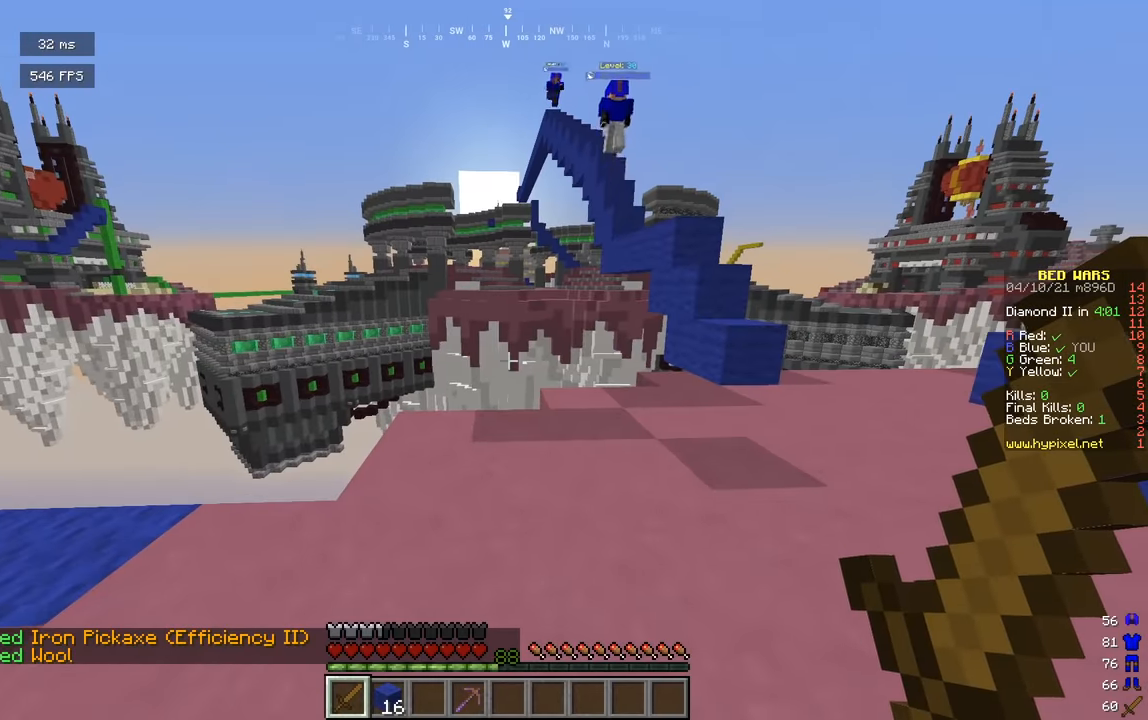
{"keys": ["w"], "mouse": [], "events": [[488, "w", "down"]]}
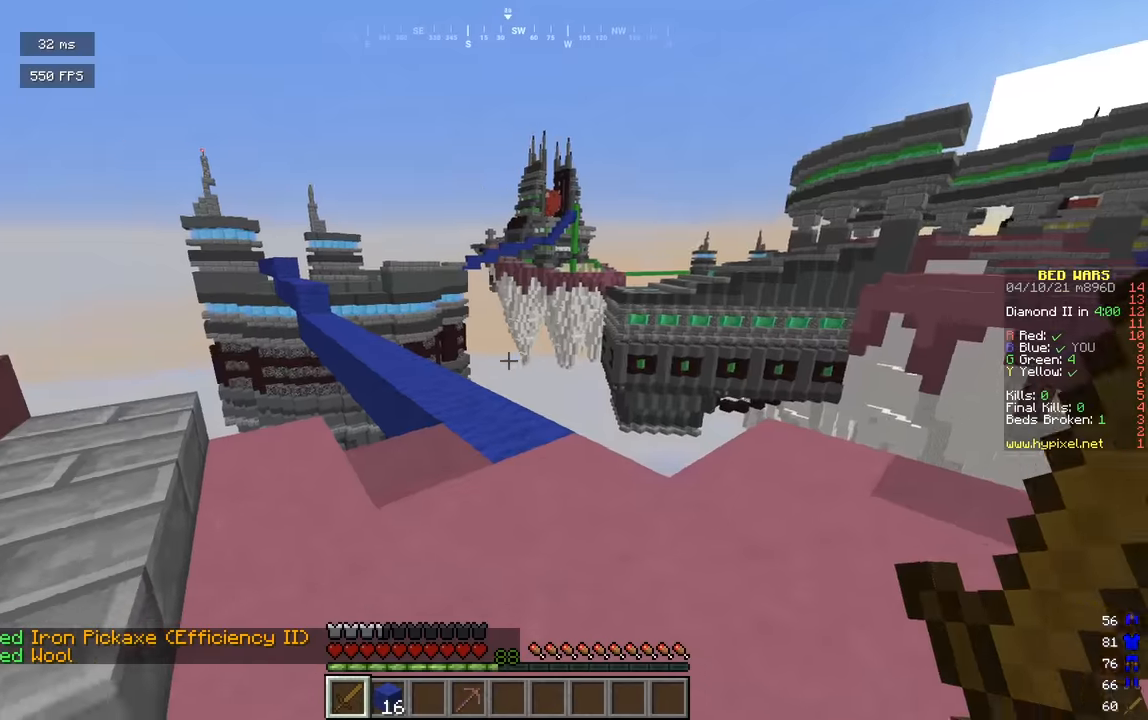
{"keys": ["w"], "mouse": [], "events": []}
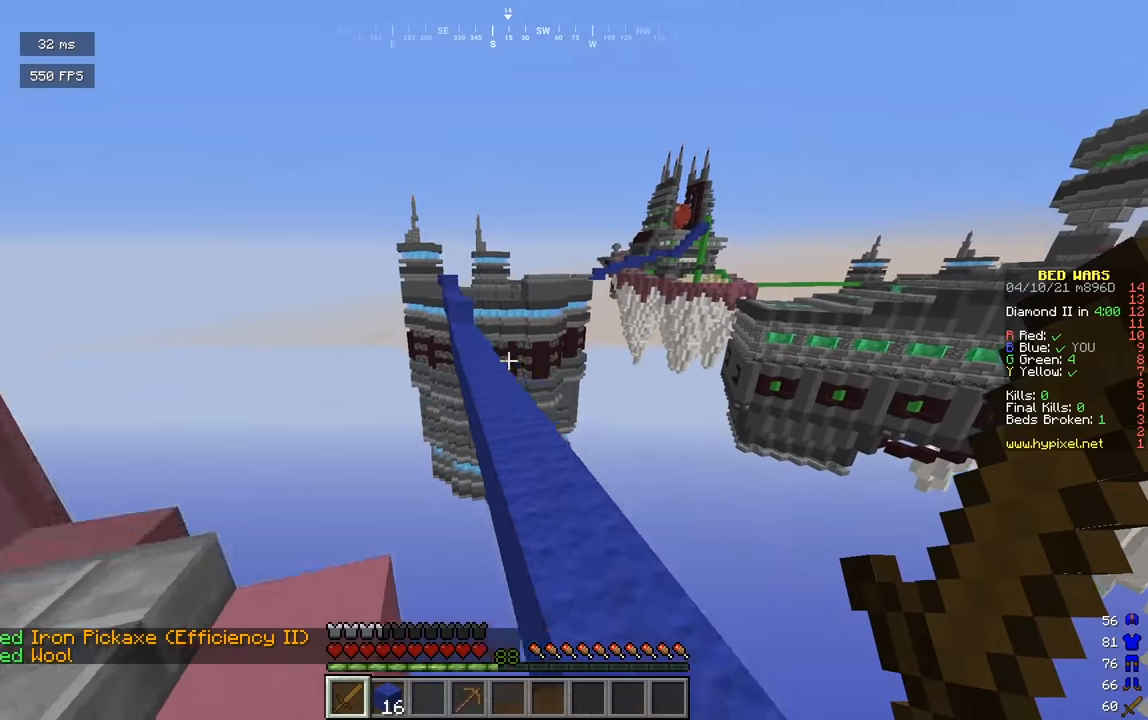
{"keys": ["w"], "mouse": [], "events": []}
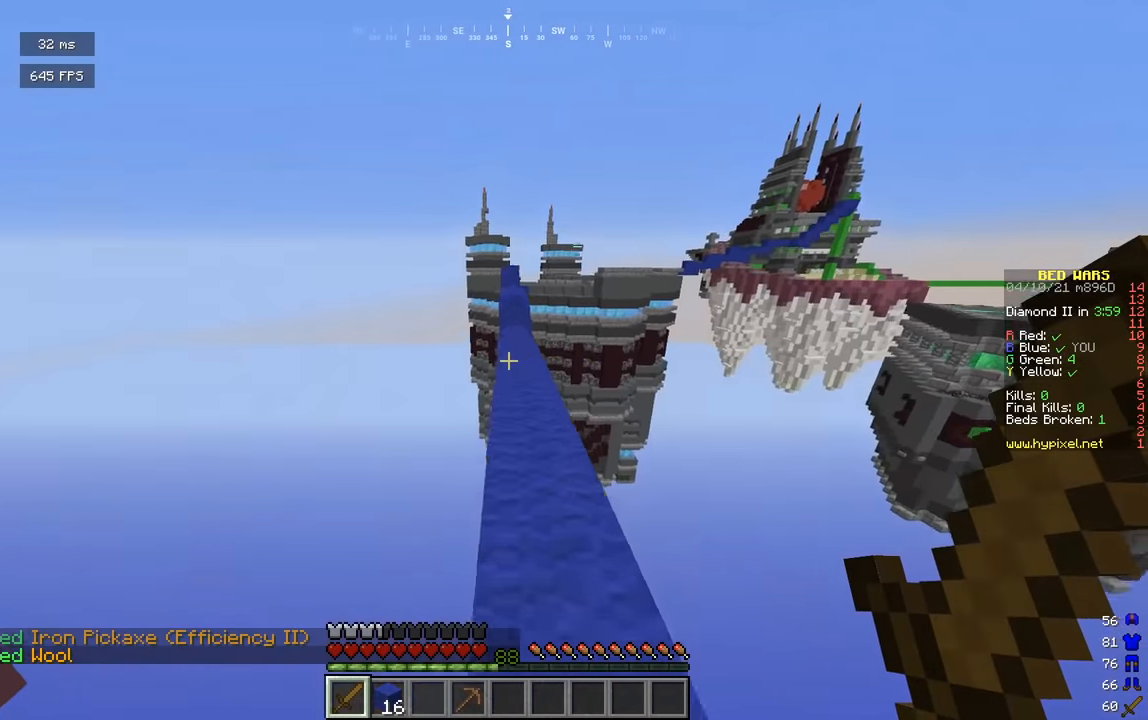
{"keys": ["w"], "mouse": [], "events": []}
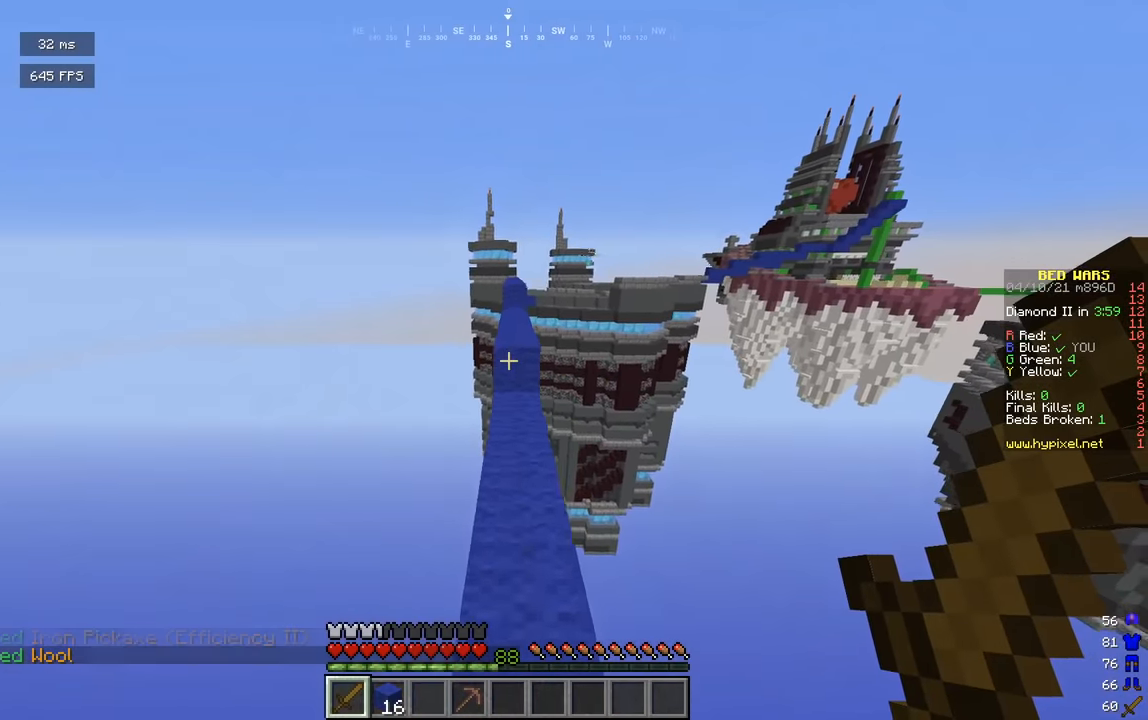
{"keys": ["w"], "mouse": [], "events": []}
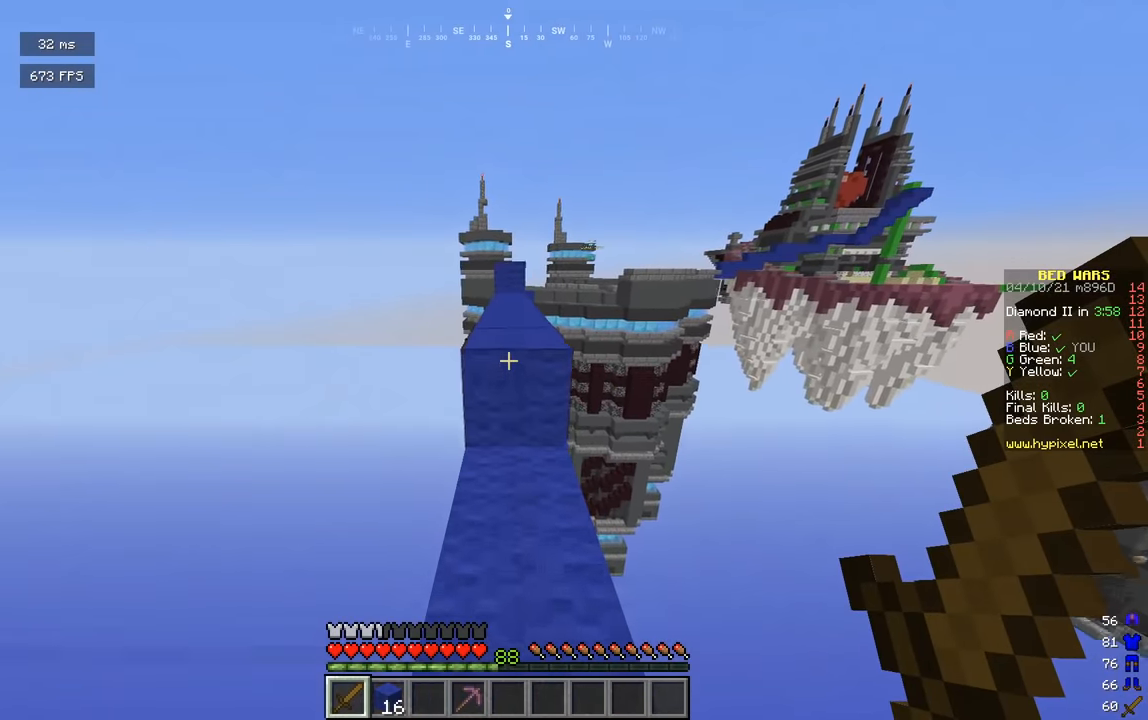
{"keys": ["w"], "mouse": [], "events": []}
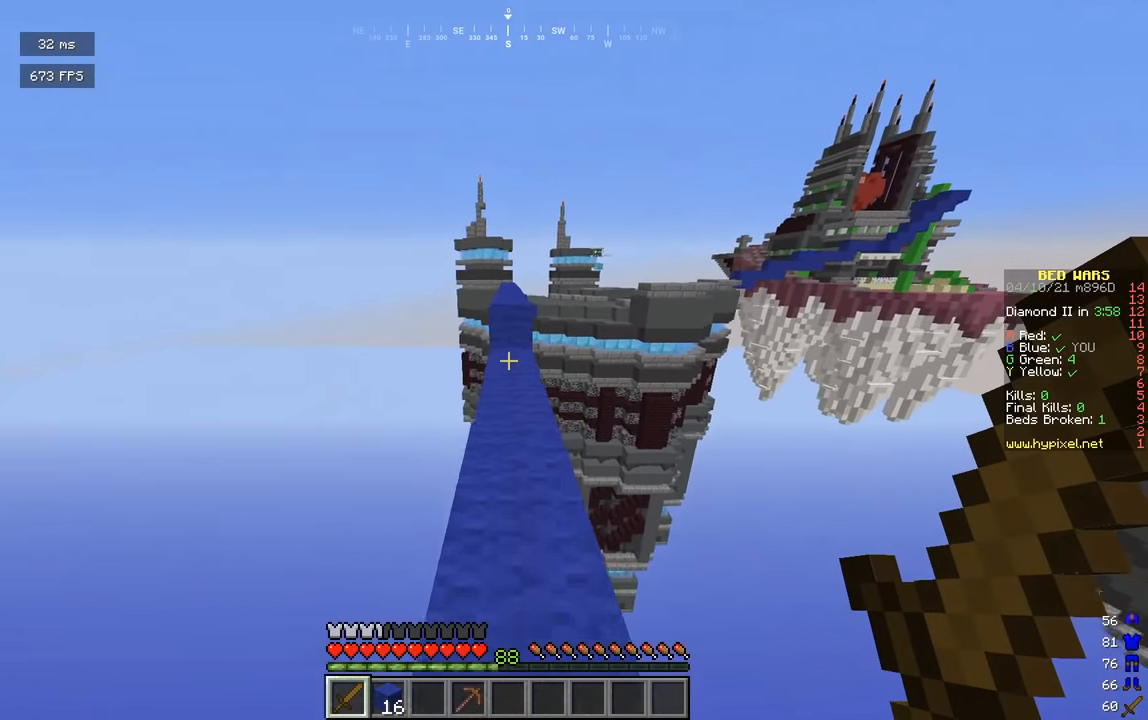
{"keys": ["w"], "mouse": [], "events": []}
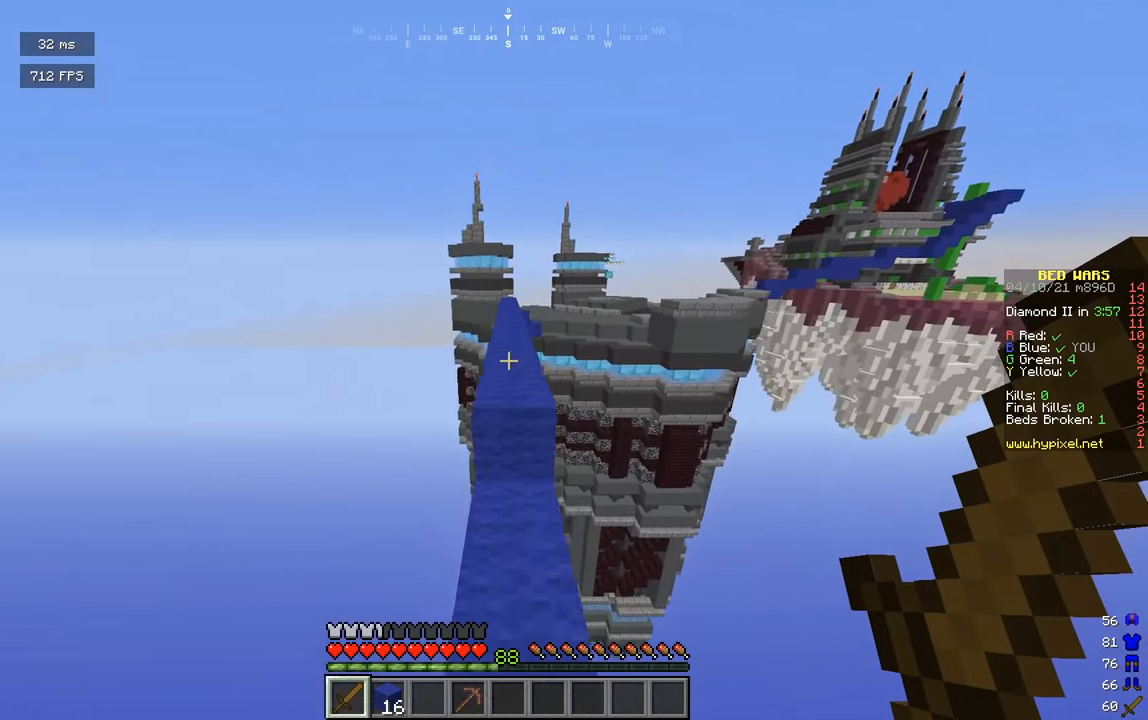
{"keys": ["w"], "mouse": [], "events": []}
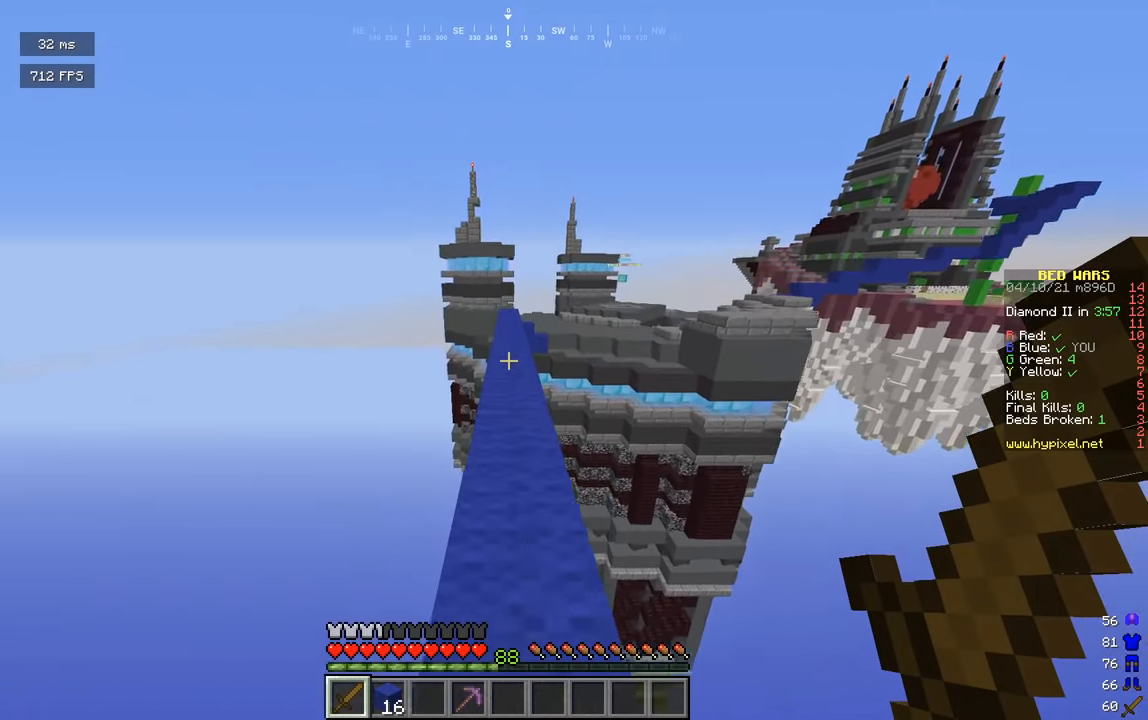
{"keys": ["d", "w"], "mouse": [], "events": [[415, "d", "down"]]}
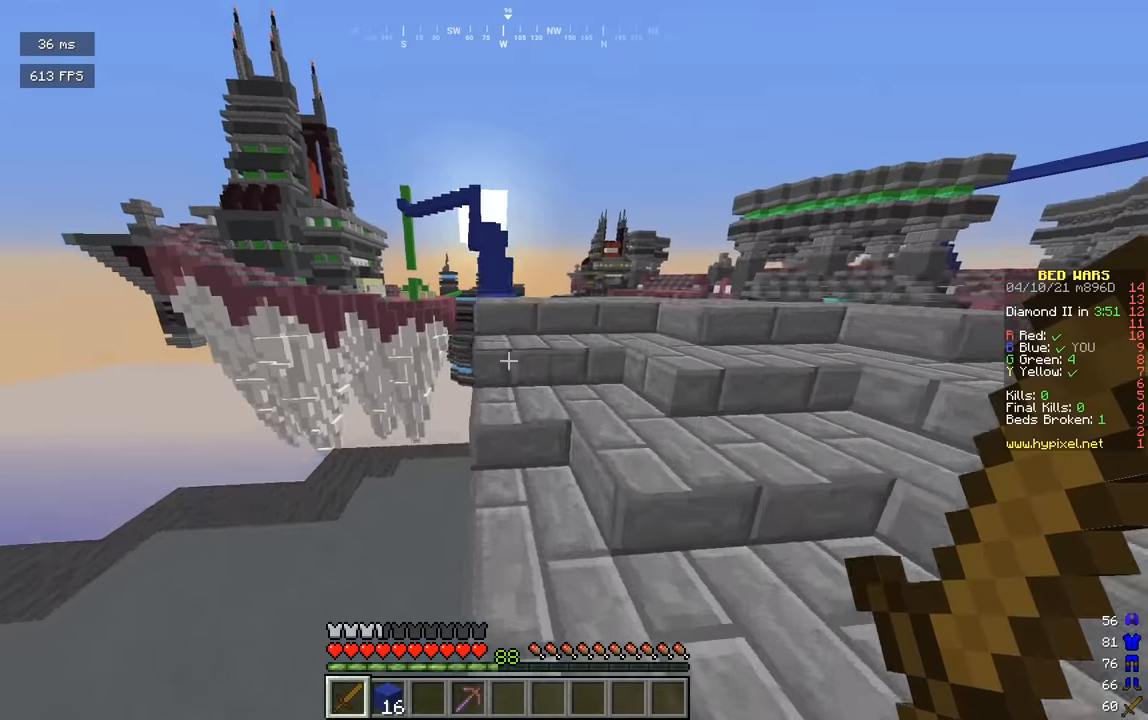
{"keys": ["w"], "mouse": [], "events": [[126, "d", "up"]]}
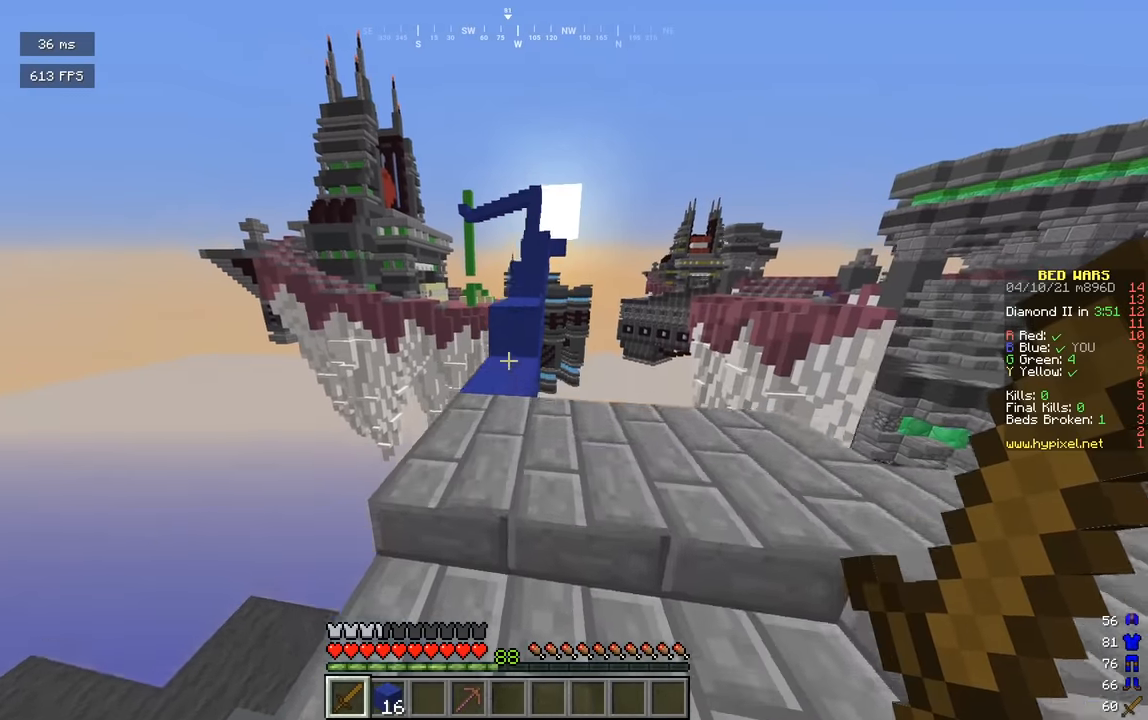
{"keys": ["w"], "mouse": [], "events": [[18, "a", "down"], [253, "a", "up"]]}
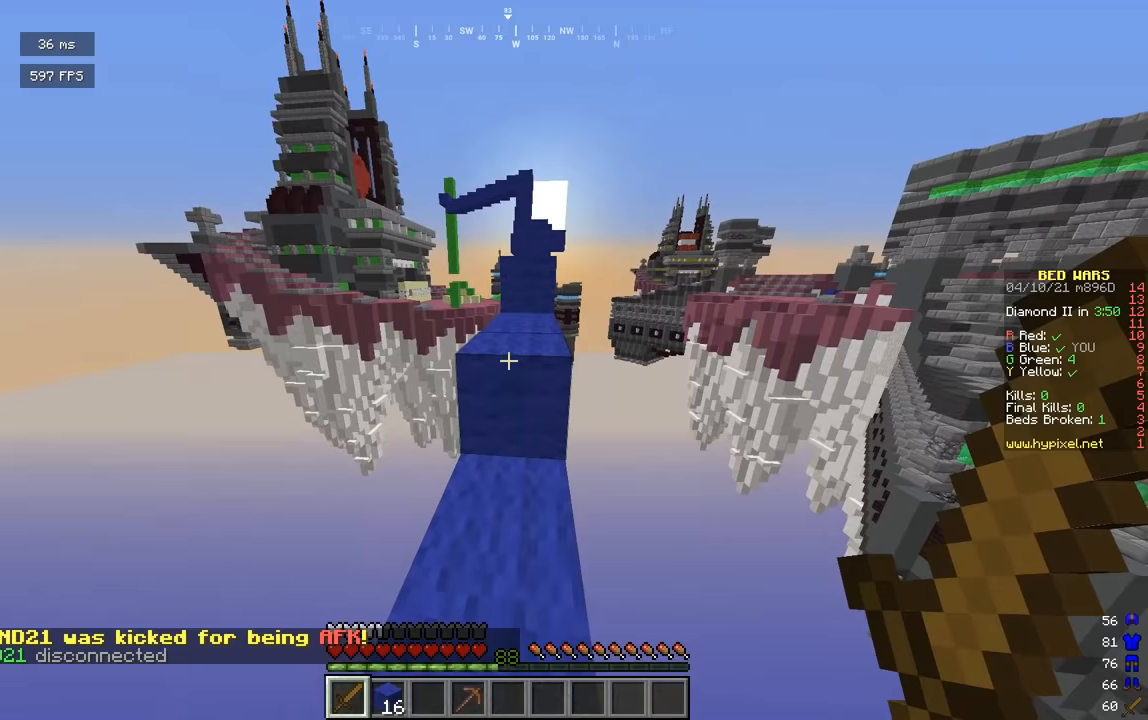
{"keys": ["w"], "mouse": [], "events": []}
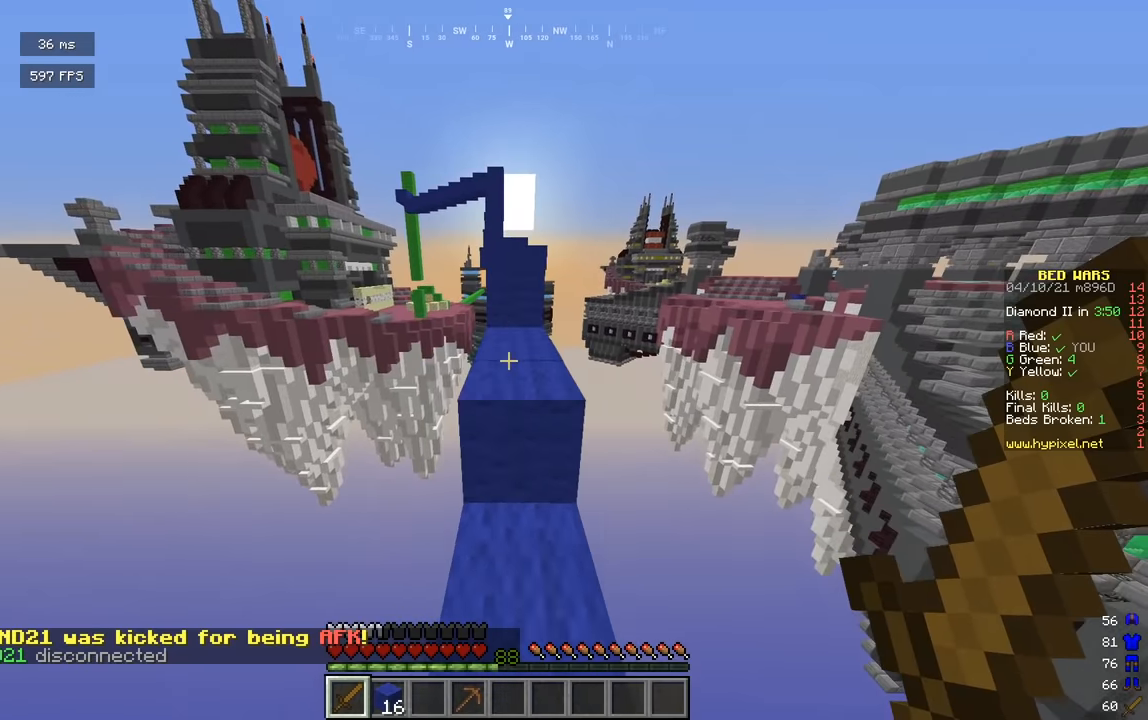
{"keys": ["w"], "mouse": [], "events": []}
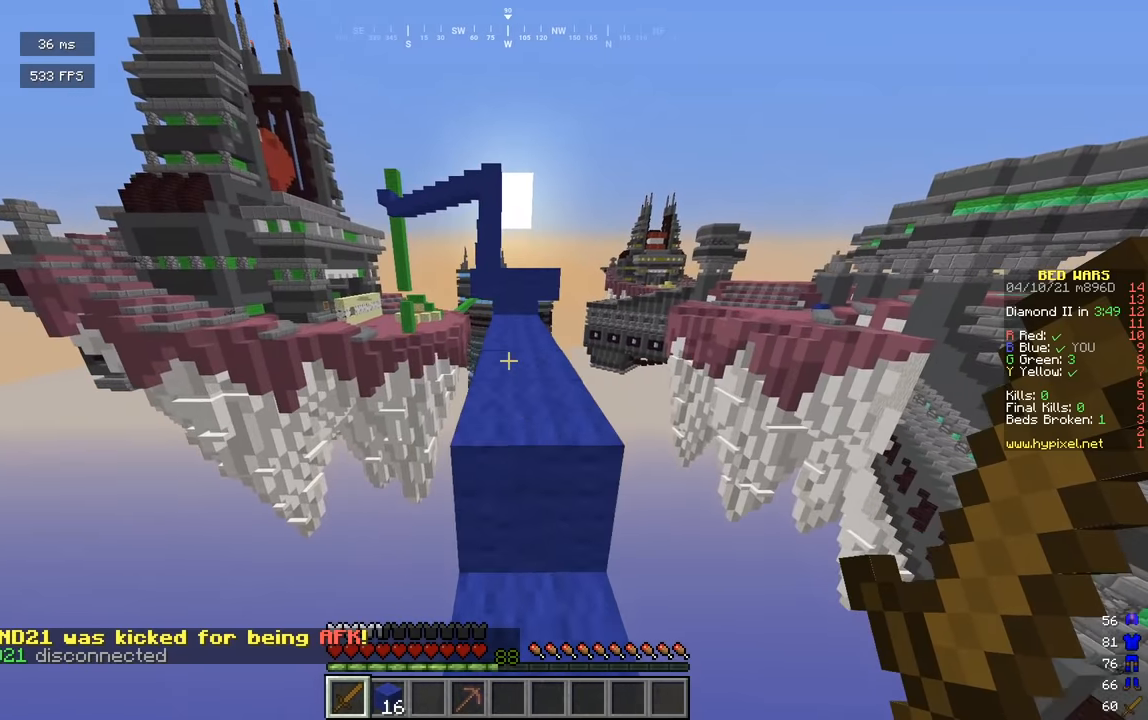
{"keys": ["w"], "mouse": [], "events": [[217, "d", "down"], [343, "d", "up"]]}
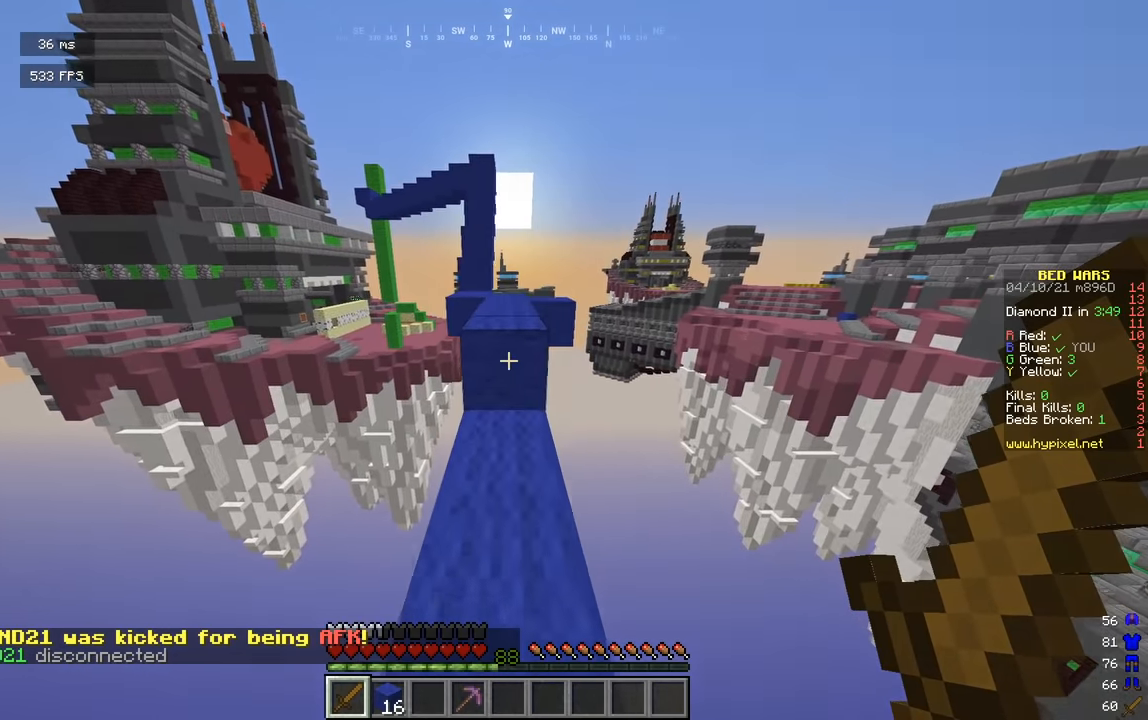
{"keys": [], "mouse": [], "events": [[488, "w", "up"]]}
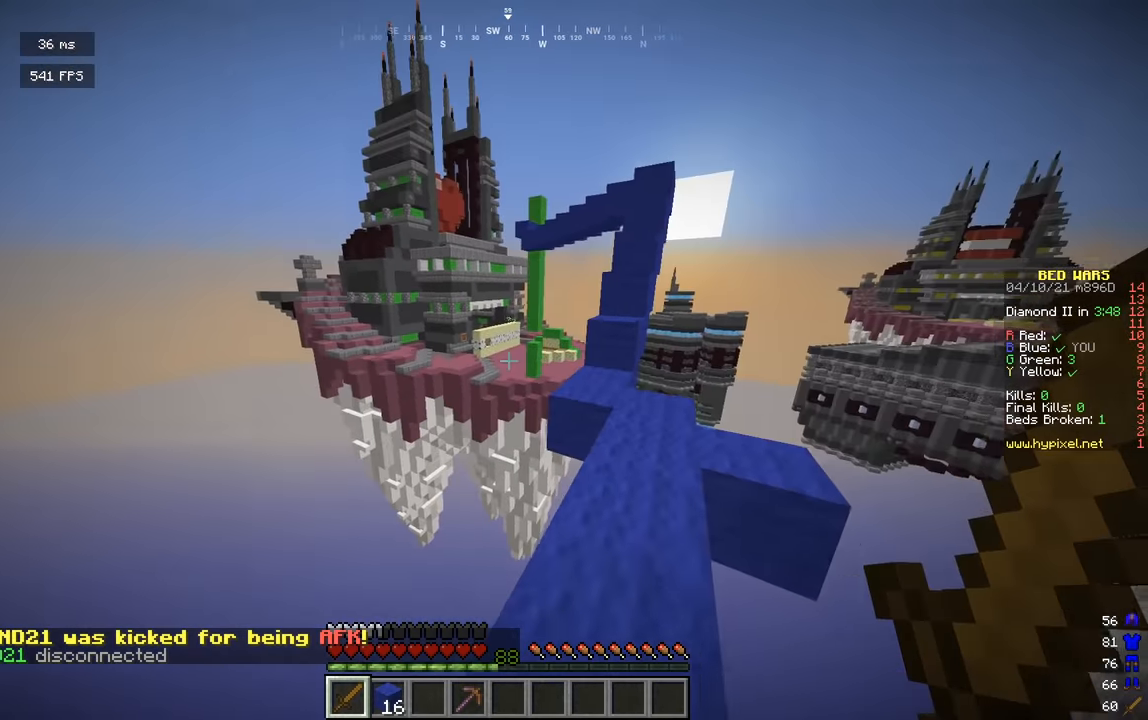
{"keys": [], "mouse": [], "events": []}
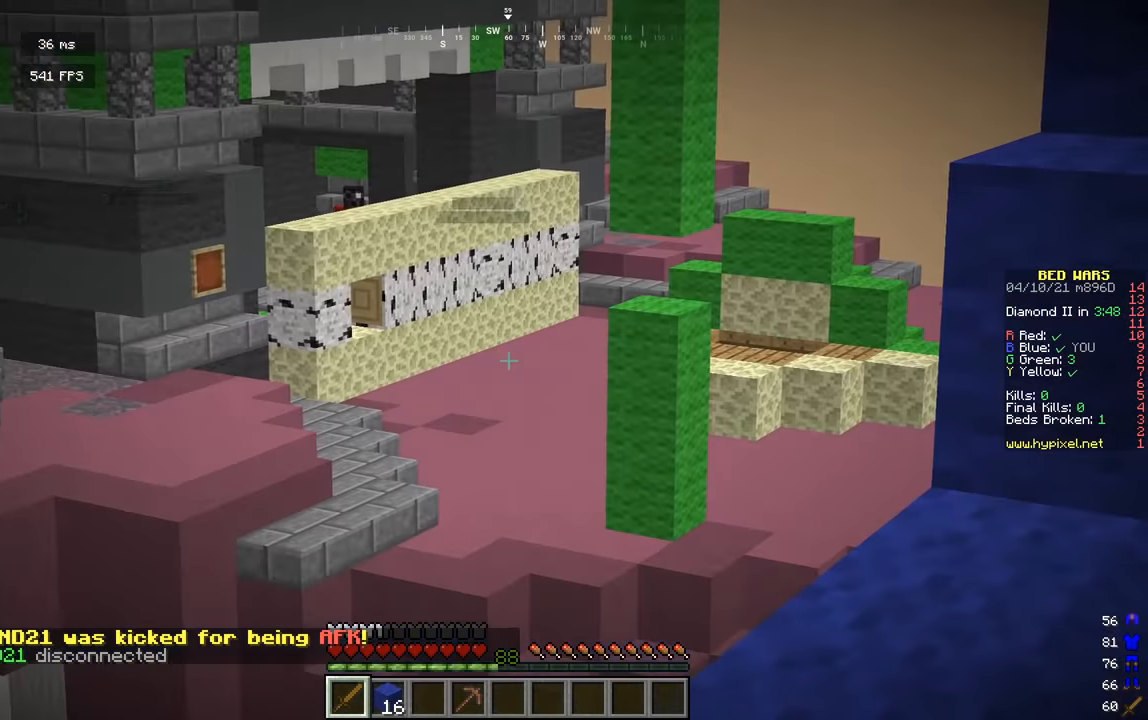
{"keys": [], "mouse": [], "events": []}
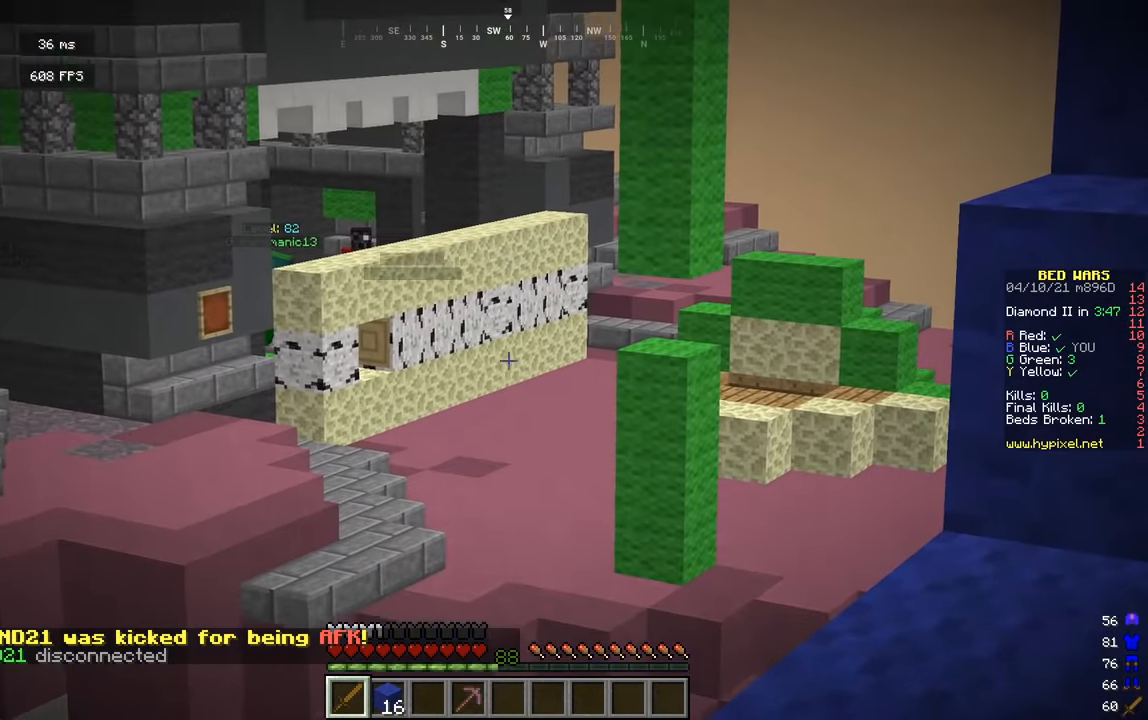
{"keys": [], "mouse": [], "events": []}
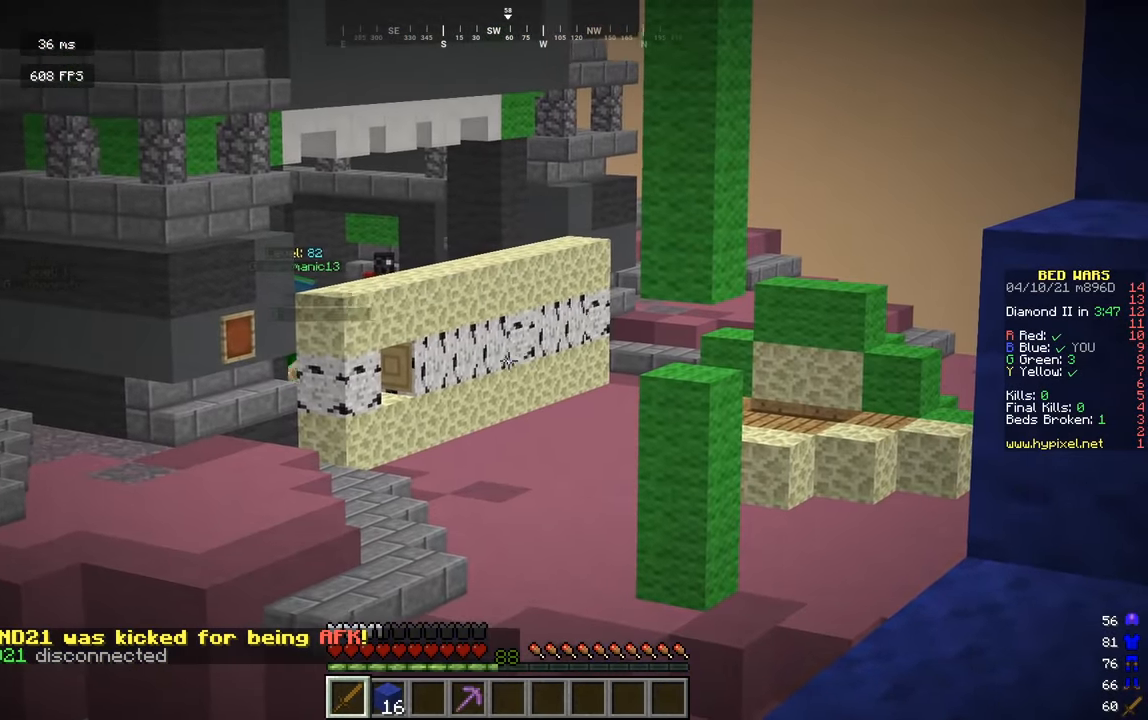
{"keys": ["w"], "mouse": [], "events": [[325, "w", "down"]]}
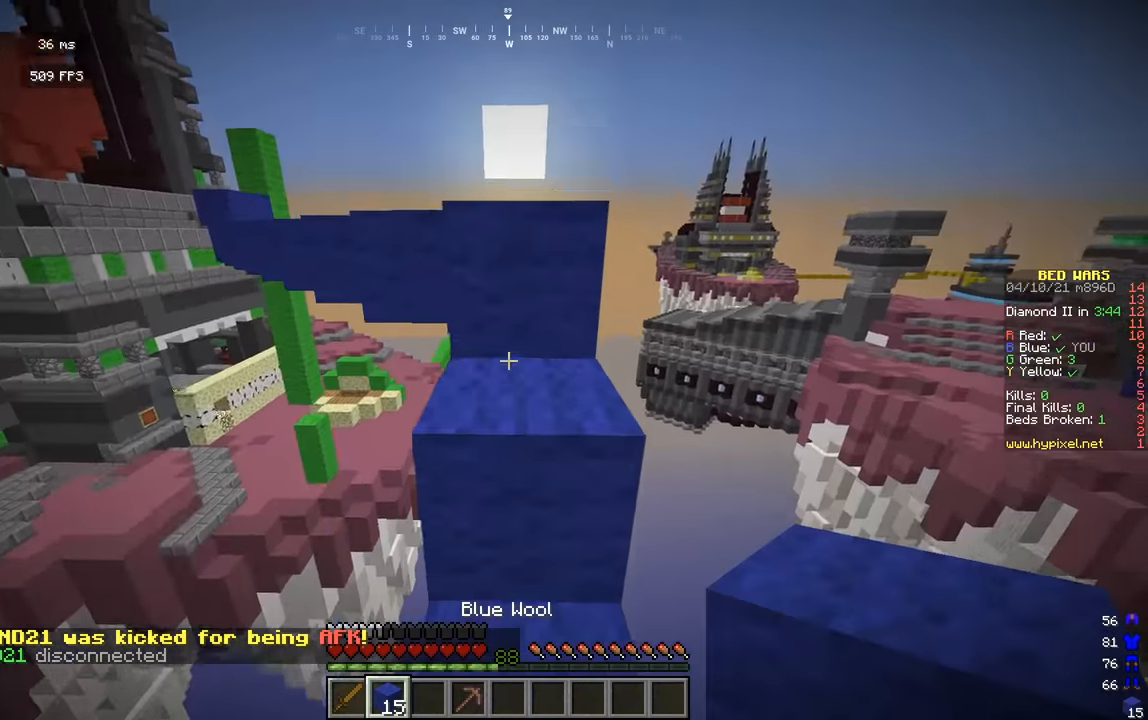
{"keys": ["w"], "mouse": [], "events": []}
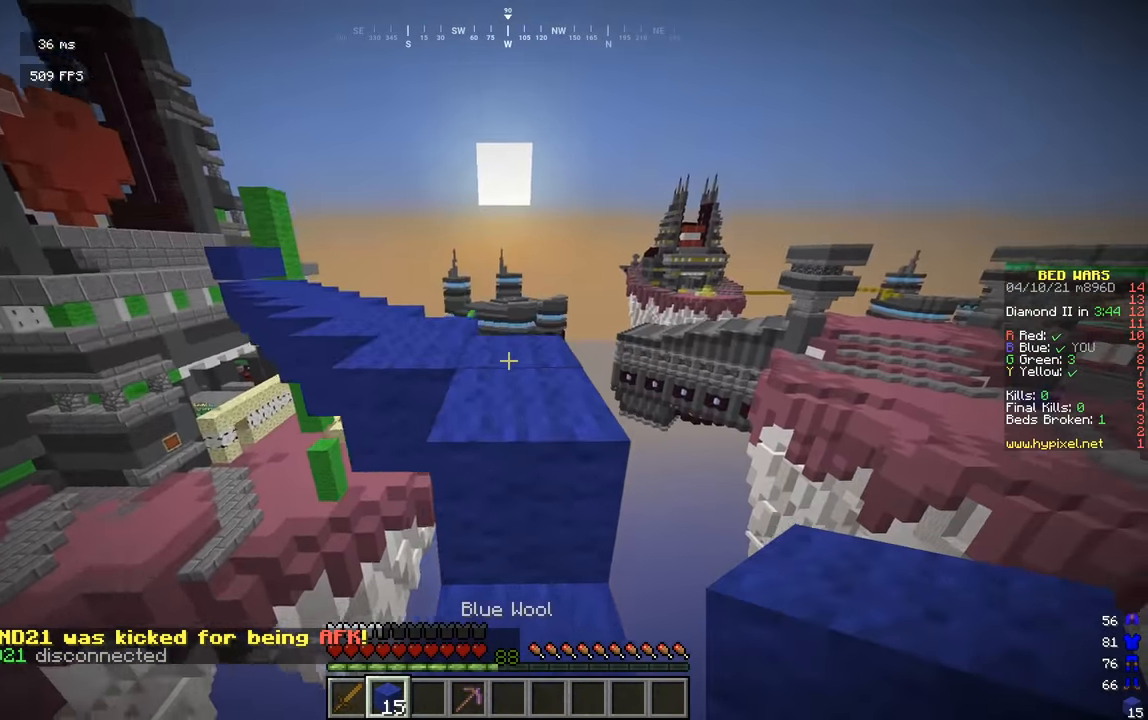
{"keys": ["w"], "mouse": [], "events": [[18, "d", "down"], [162, "d", "up"]]}
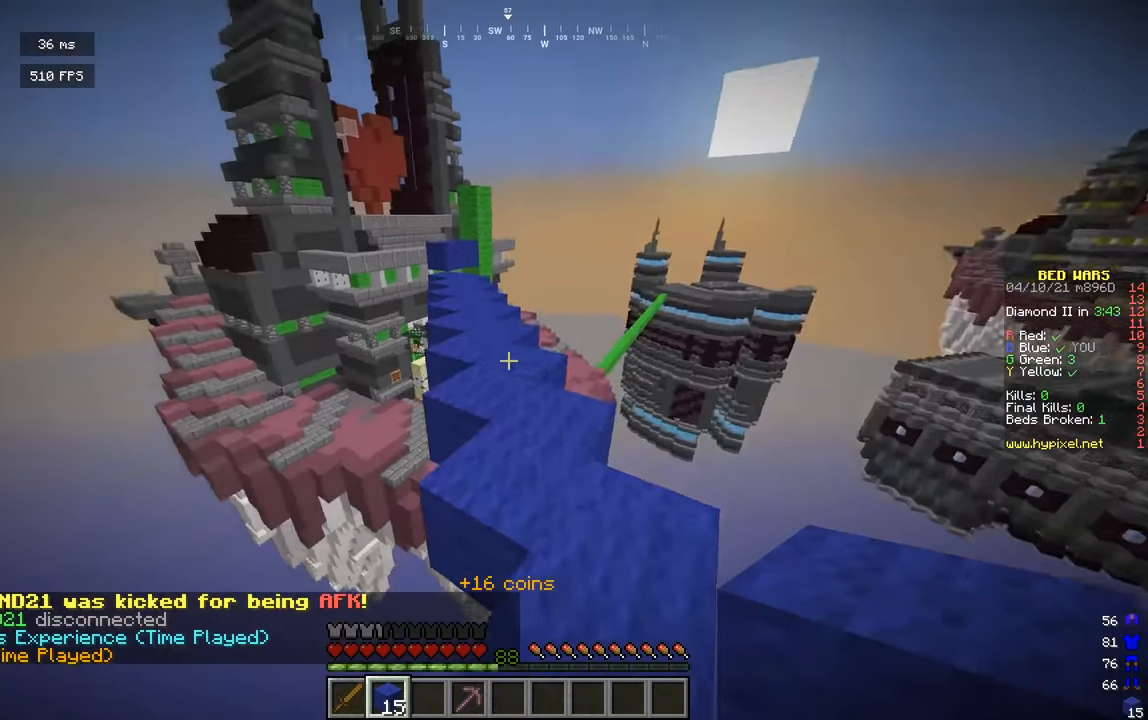
{"keys": ["w"], "mouse": [], "events": []}
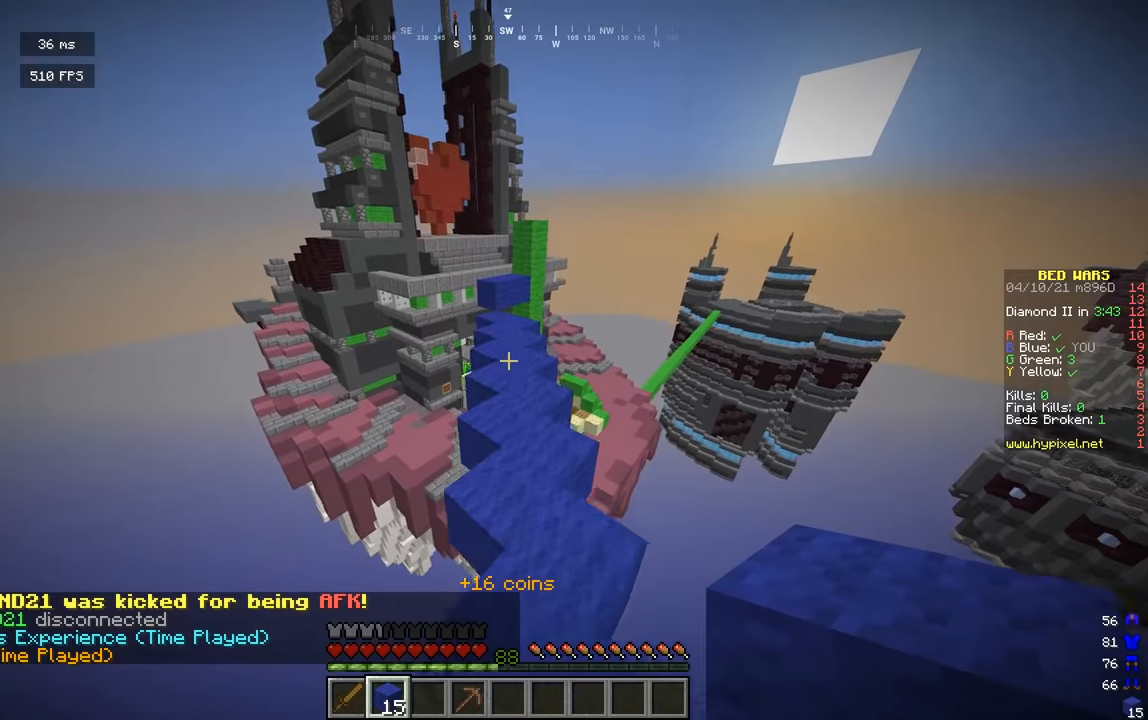
{"keys": ["w"], "mouse": [], "events": []}
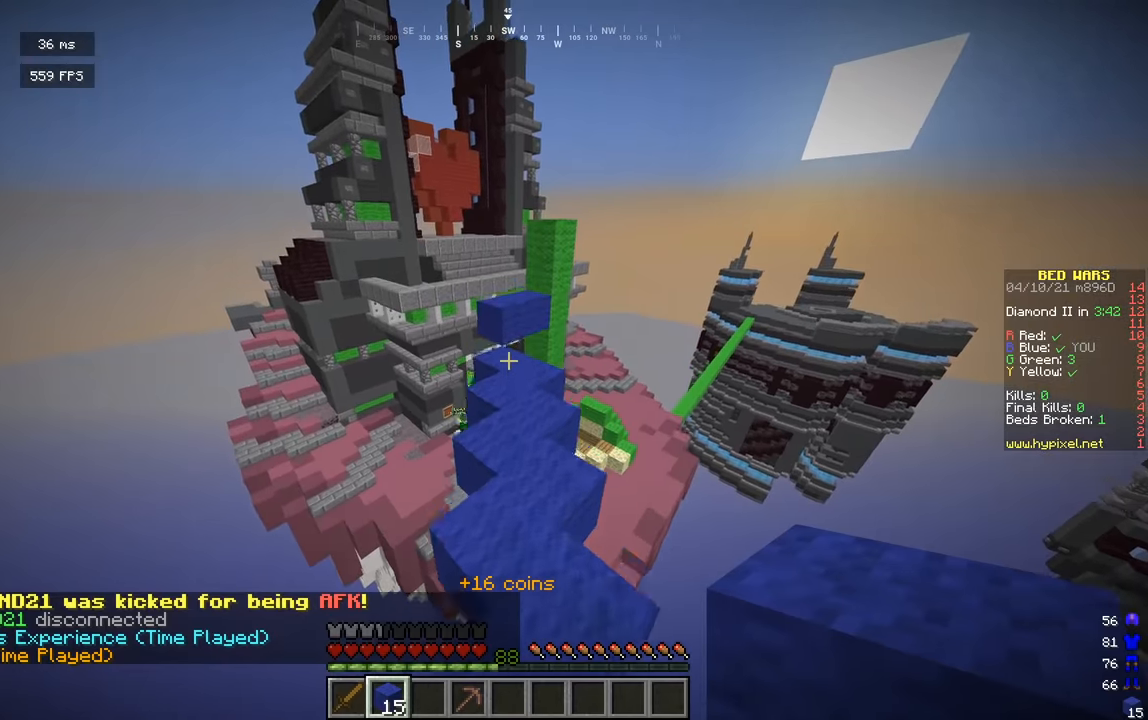
{"keys": ["w"], "mouse": [], "events": []}